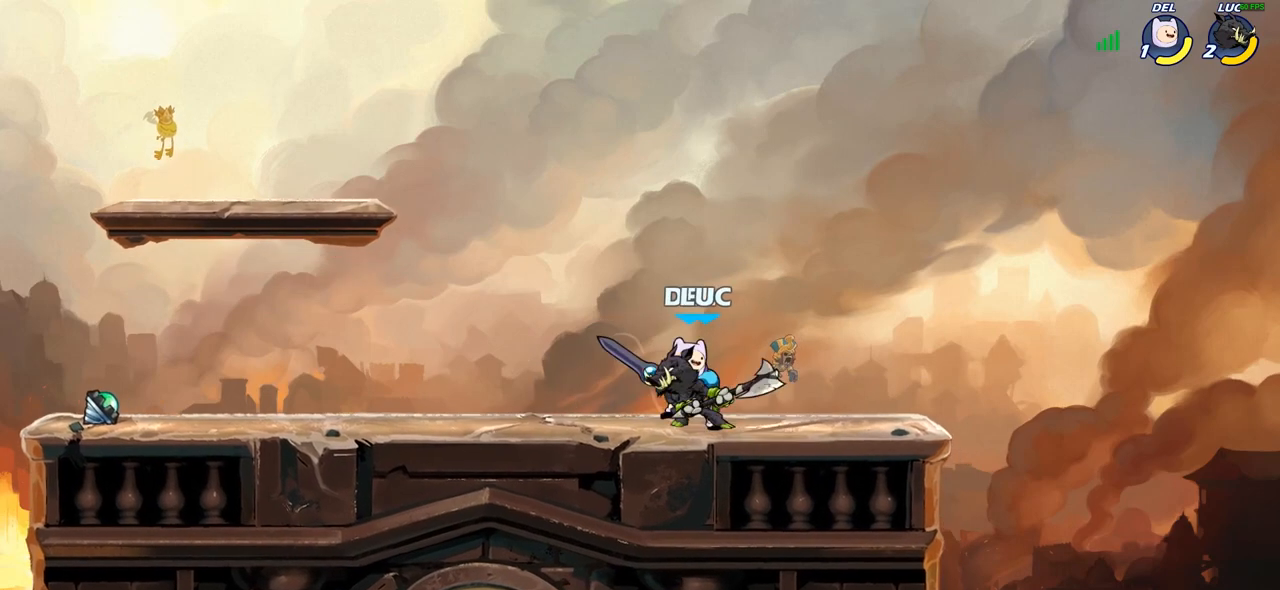
Gameplay with a controller (PlayStation layout); each line is a JSON object with the inputs held at the frame after it. "events" lists button and stick changes between this image and that frame as [ms after this image, input, new state], when the widget could be followed in between.
{"buttons": [], "left_stick": "center", "right_stick": "center", "events": [[100, "SQUARE", "down"], [200, "SQUARE", "up"], [283, "SQUARE", "down"], [383, "SQUARE", "up"]]}
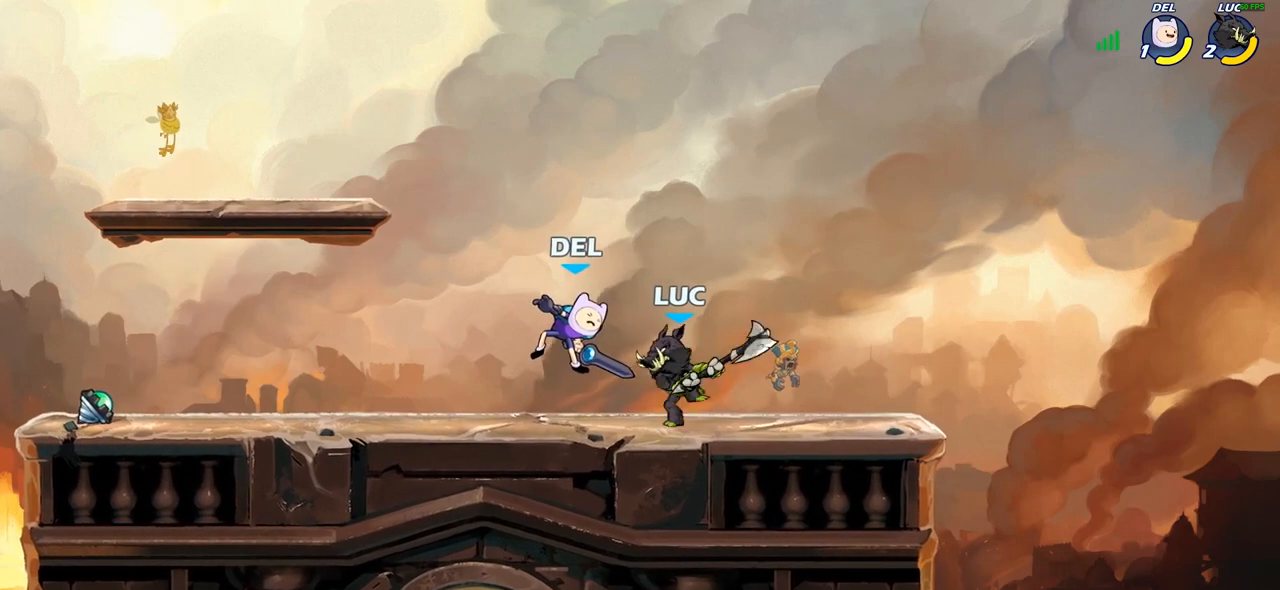
{"buttons": ["CIRCLE"], "left_stick": "left", "right_stick": "center", "events": [[133, "left_stick", "left"], [300, "R2", "down"], [383, "CIRCLE", "down"], [417, "R2", "up"]]}
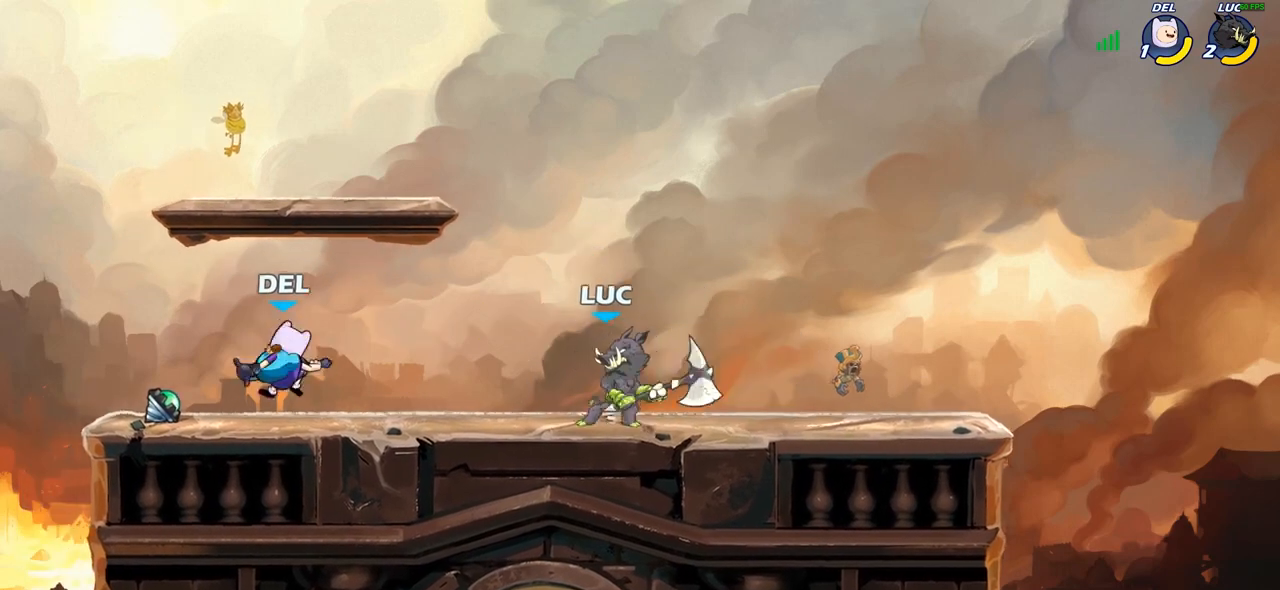
{"buttons": ["CIRCLE"], "left_stick": "left", "right_stick": "center", "events": []}
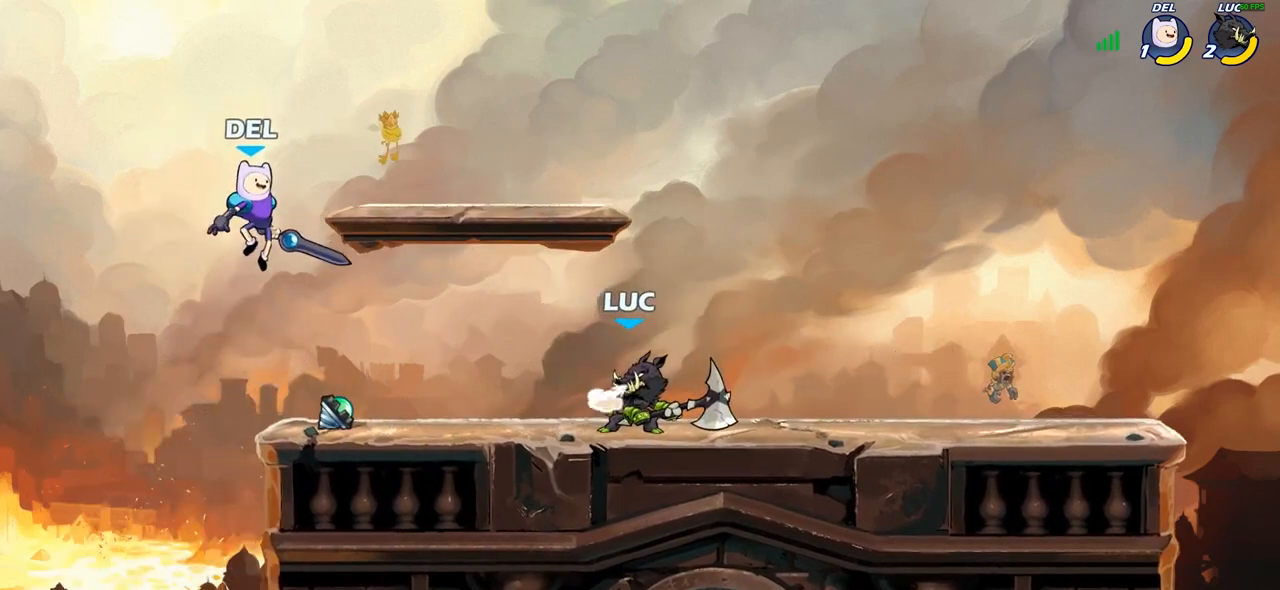
{"buttons": [], "left_stick": "left", "right_stick": "center", "events": [[83, "CIRCLE", "up"]]}
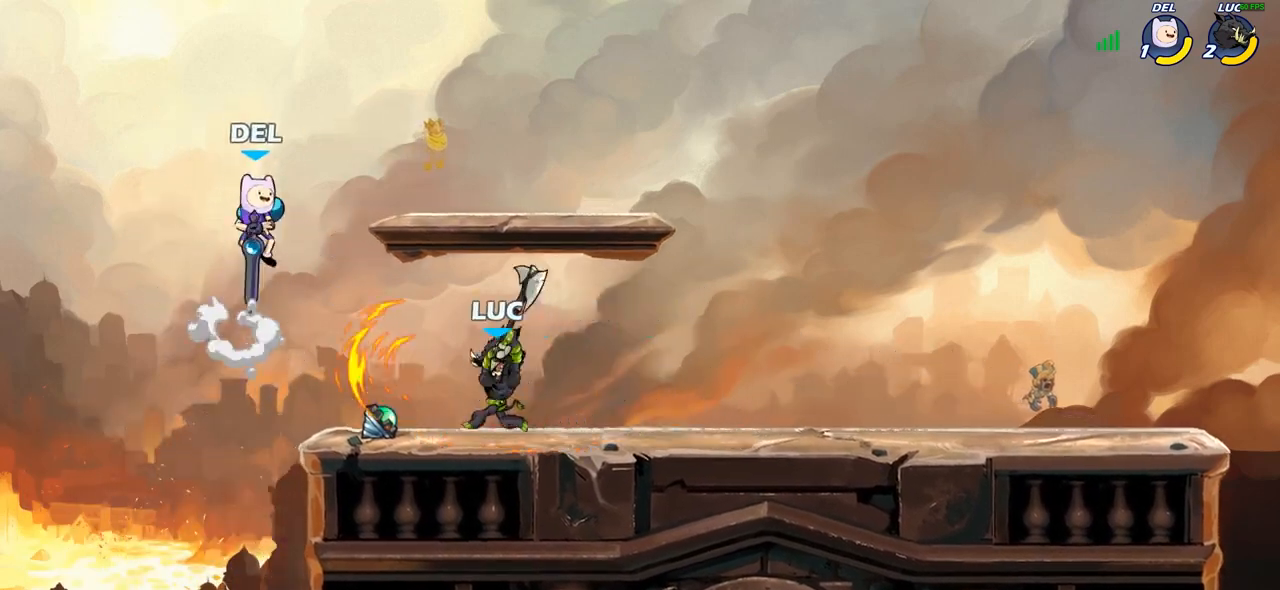
{"buttons": [], "left_stick": "left", "right_stick": "center", "events": [[267, "left_stick", "center"], [383, "left_stick", "left"]]}
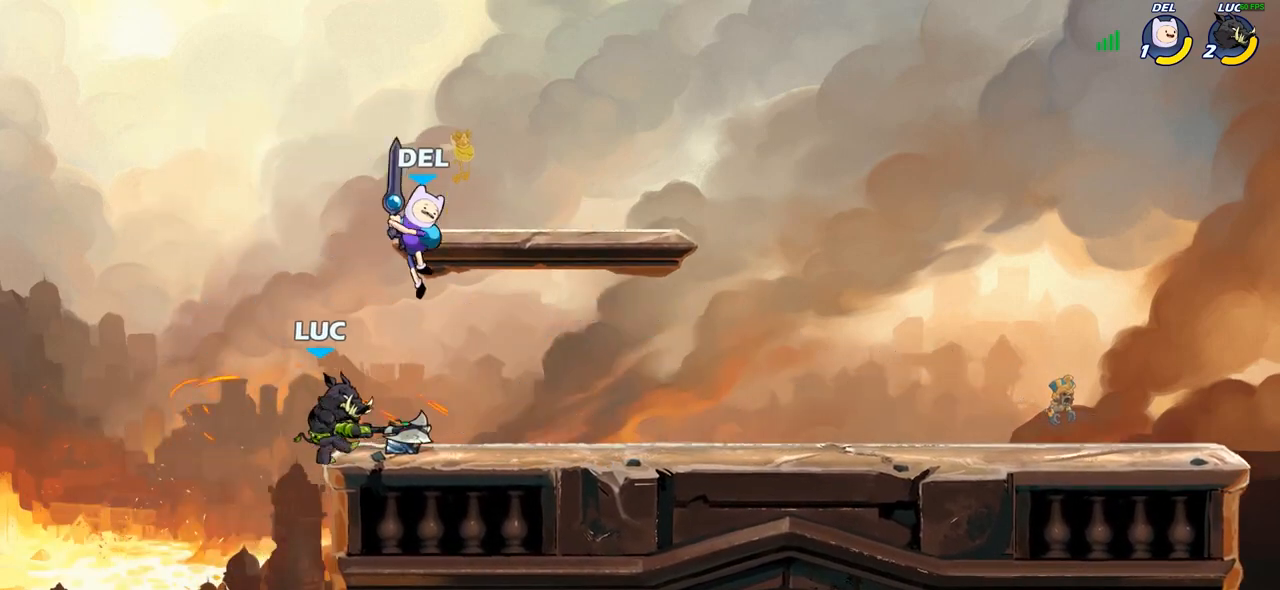
{"buttons": ["CROSS"], "left_stick": "right", "right_stick": "center", "events": [[150, "left_stick", "down-left"], [300, "left_stick", "down-right"], [350, "left_stick", "right"], [383, "CROSS", "down"]]}
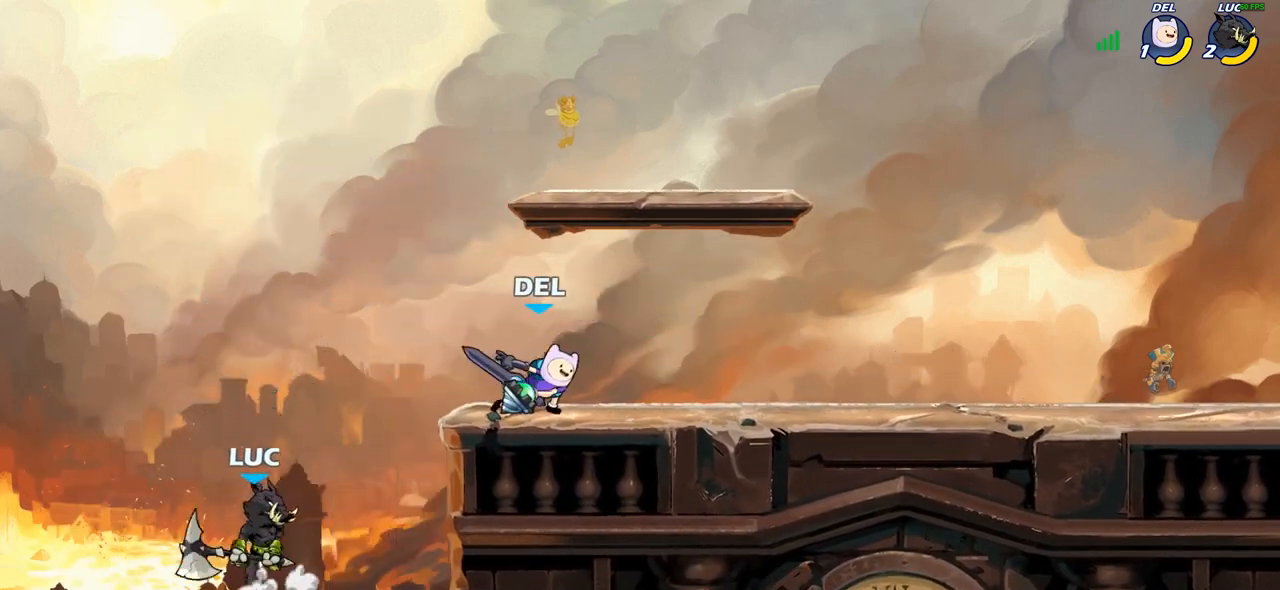
{"buttons": [], "left_stick": "center", "right_stick": "center", "events": [[17, "CROSS", "up"], [350, "left_stick", "center"]]}
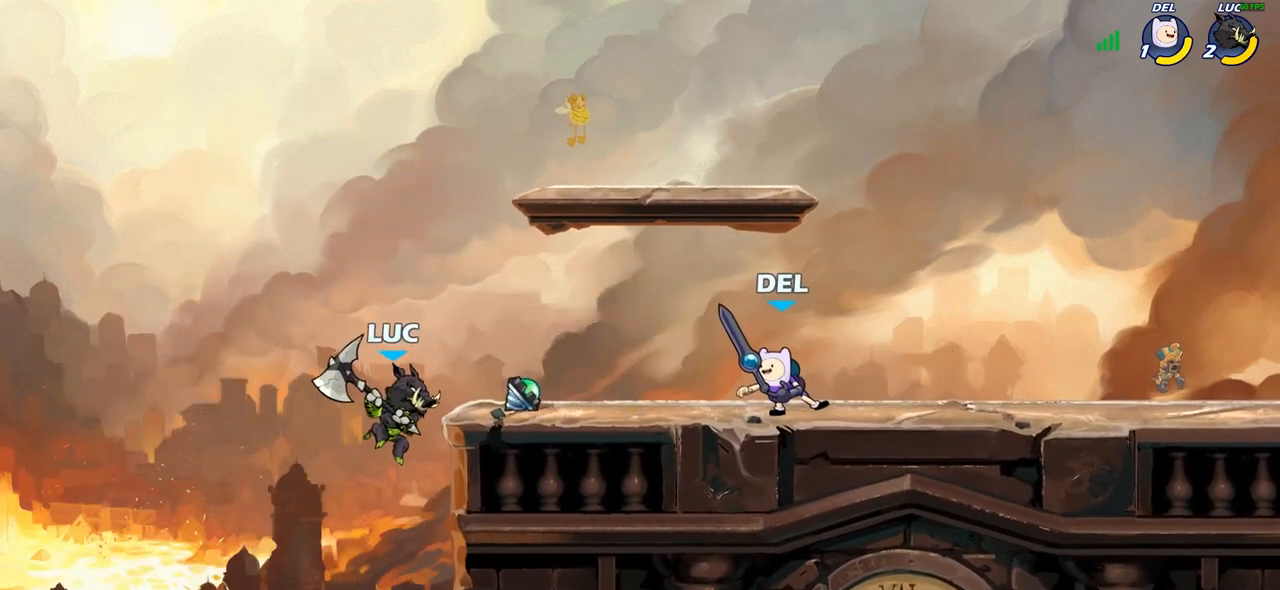
{"buttons": ["R2"], "left_stick": "center", "right_stick": "center", "events": [[250, "R2", "down"]]}
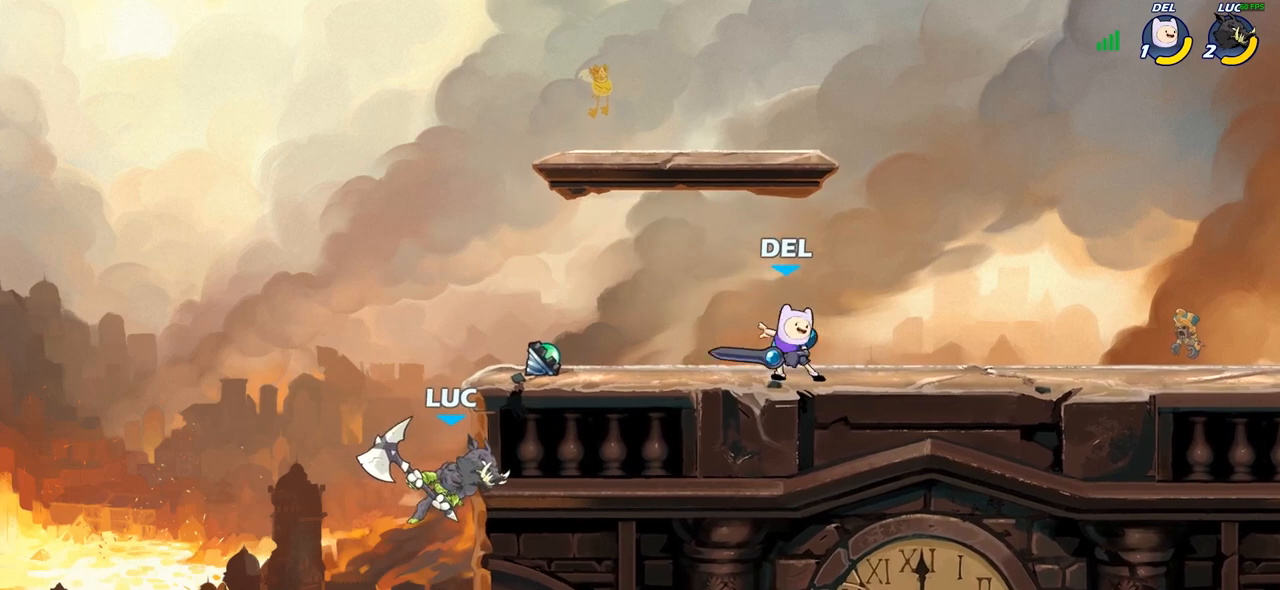
{"buttons": [], "left_stick": "center", "right_stick": "center", "events": [[50, "R2", "up"], [183, "CROSS", "down"], [283, "CIRCLE", "down"], [283, "CROSS", "up"], [433, "CIRCLE", "up"]]}
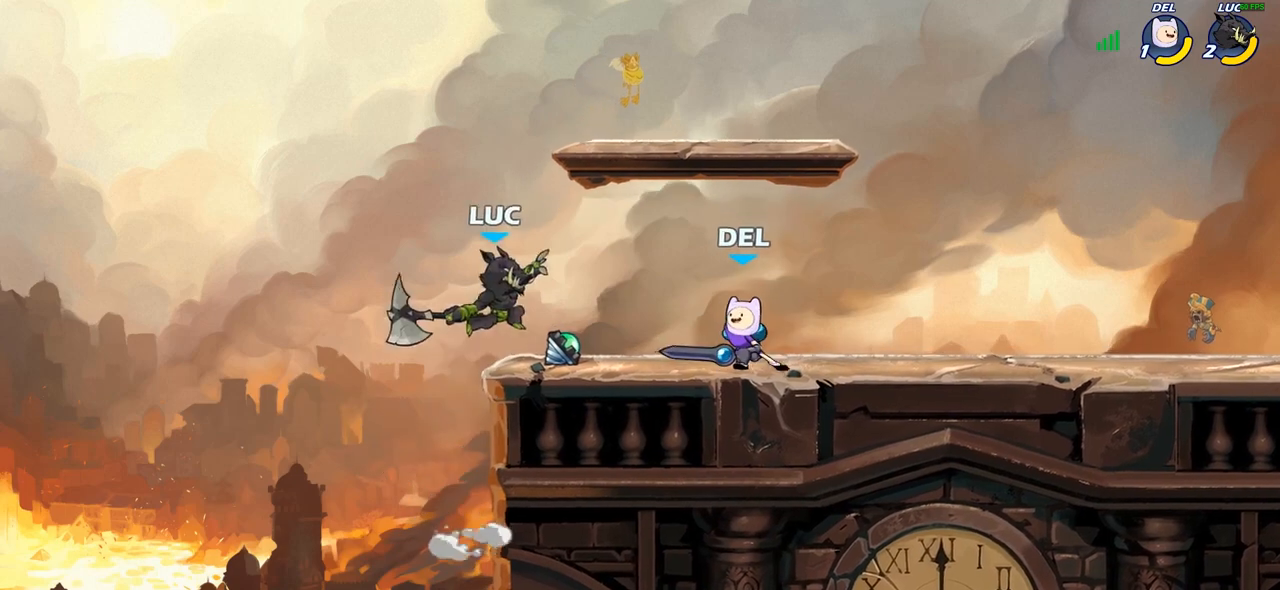
{"buttons": [], "left_stick": "up-right", "right_stick": "center", "events": [[100, "left_stick", "right"], [167, "left_stick", "up-right"]]}
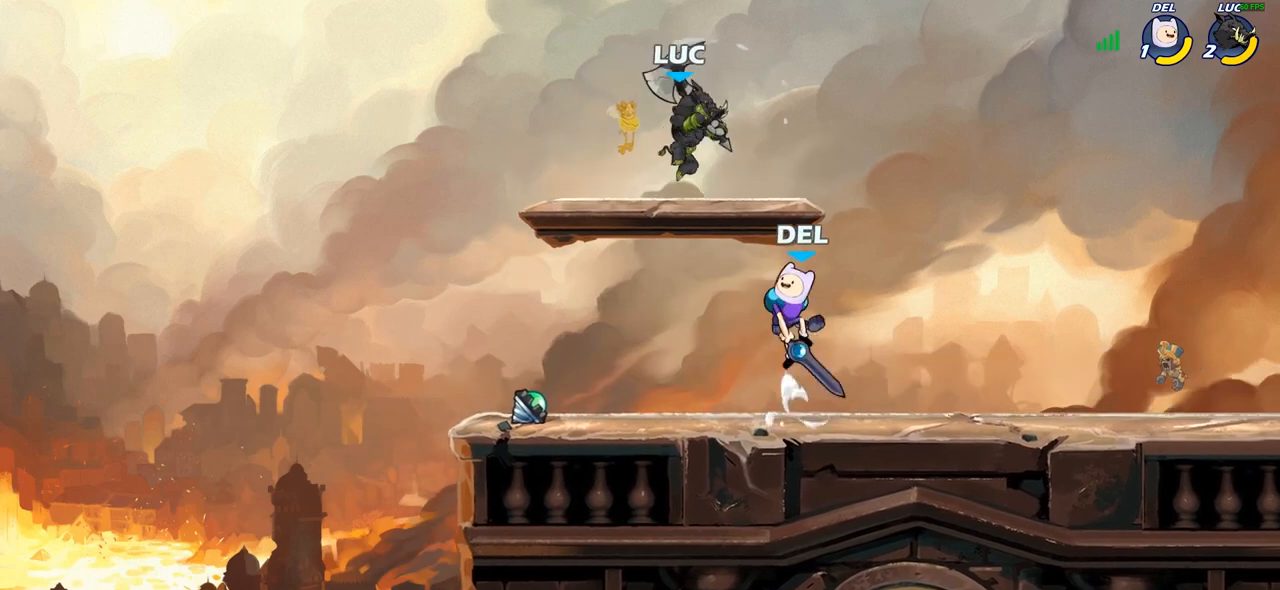
{"buttons": [], "left_stick": "up-left", "right_stick": "center", "events": [[50, "left_stick", "up-left"], [117, "CROSS", "down"], [367, "CROSS", "up"]]}
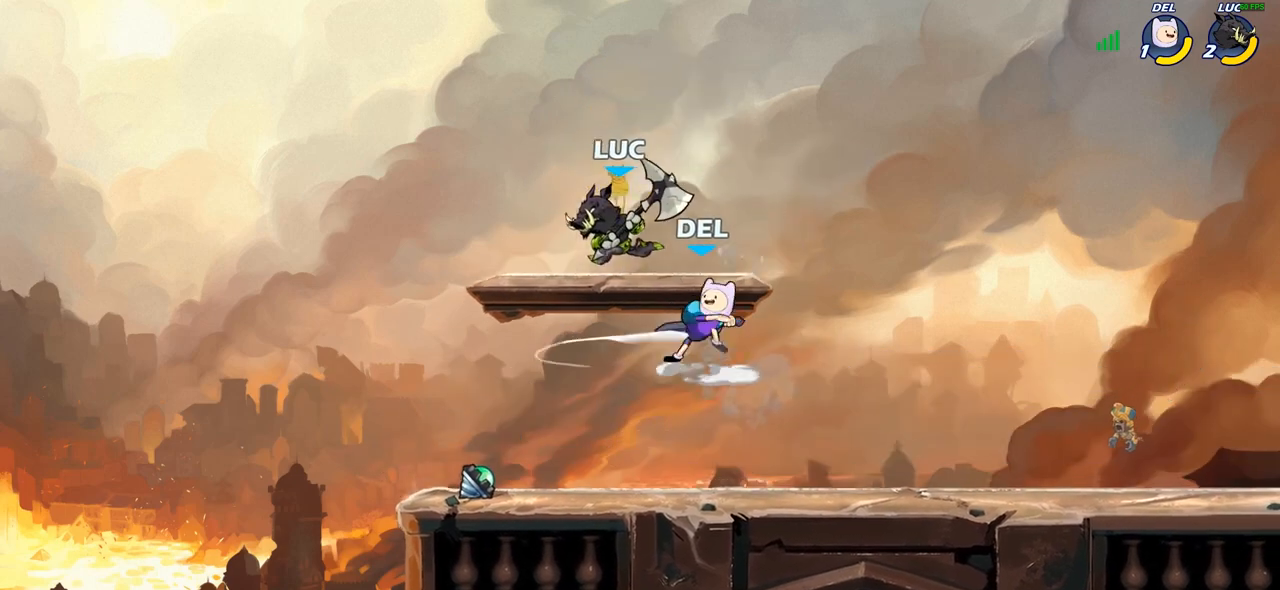
{"buttons": ["R2"], "left_stick": "right", "right_stick": "center", "events": [[200, "left_stick", "right"], [283, "CROSS", "down"], [283, "R2", "down"], [483, "CROSS", "up"]]}
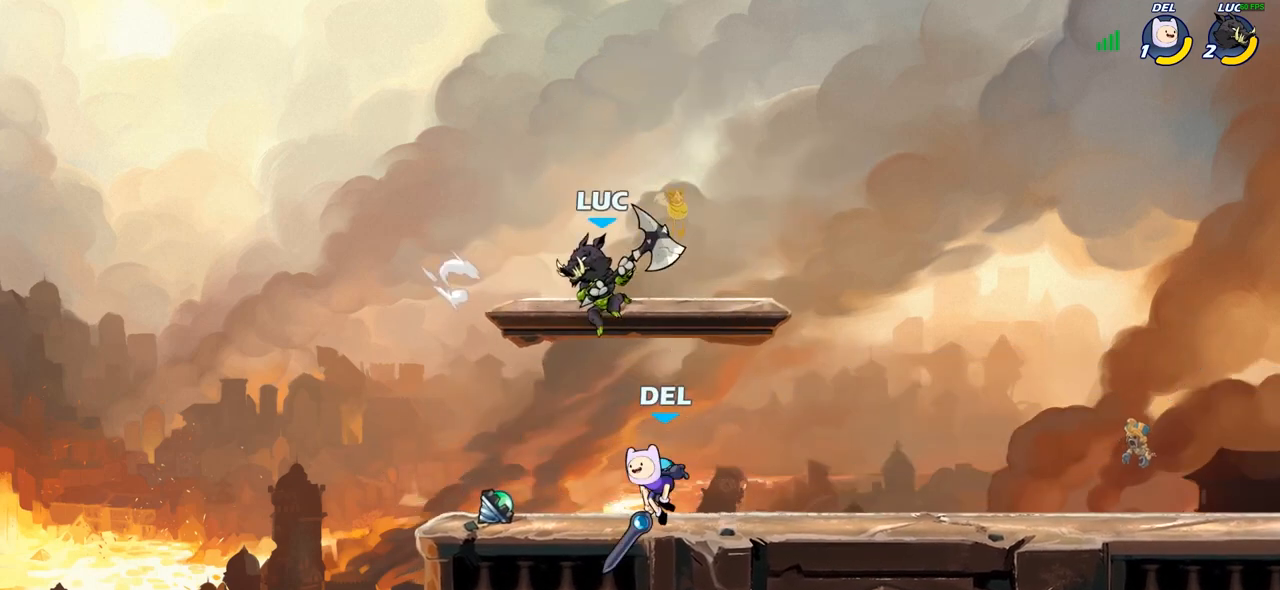
{"buttons": [], "left_stick": "down-right", "right_stick": "center", "events": [[17, "R2", "up"], [83, "CROSS", "down"], [250, "CROSS", "up"], [367, "left_stick", "down-right"]]}
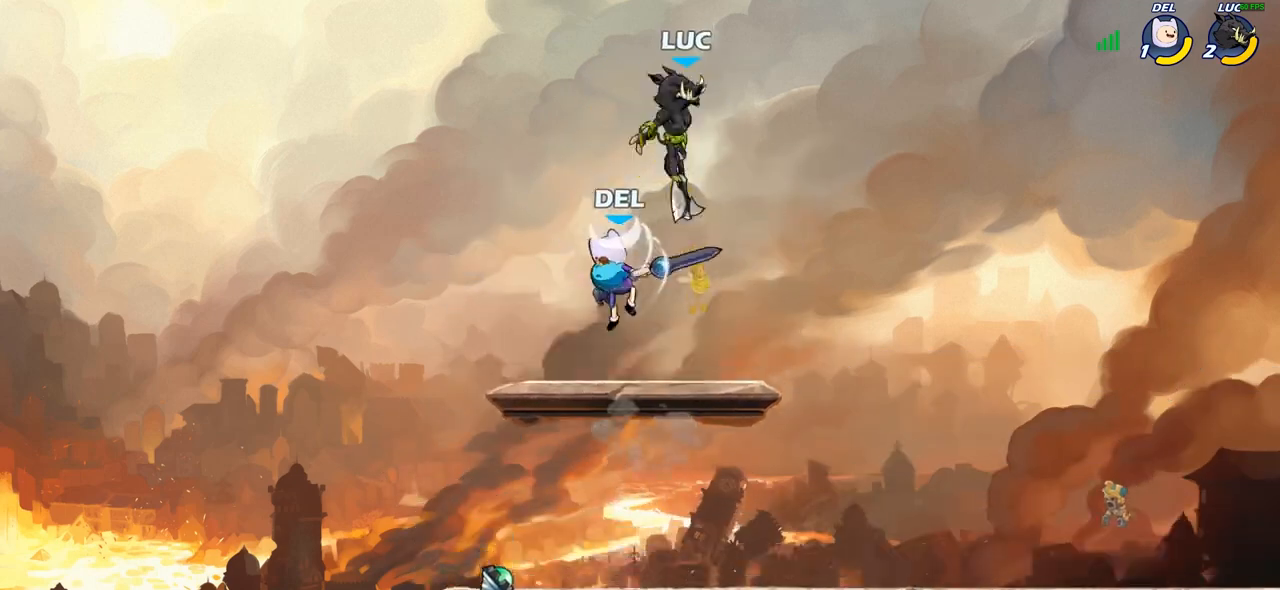
{"buttons": [], "left_stick": "down-left", "right_stick": "center", "events": [[17, "left_stick", "center"], [117, "left_stick", "right"], [300, "left_stick", "down-left"], [317, "SQUARE", "down"], [400, "SQUARE", "up"]]}
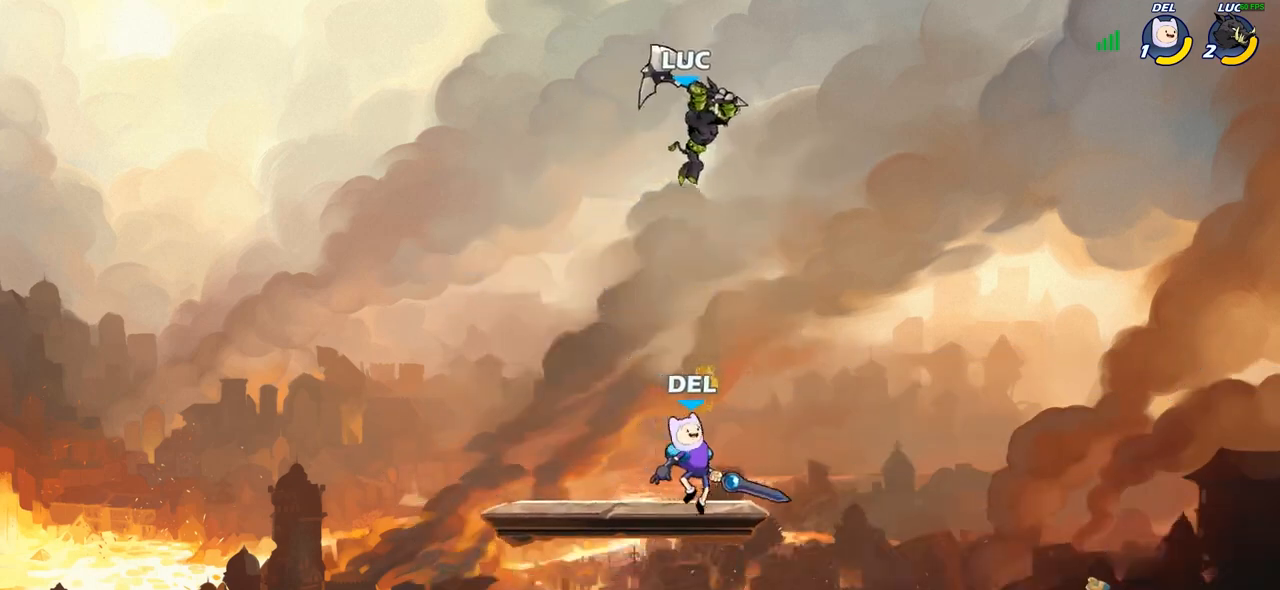
{"buttons": [], "left_stick": "down-right", "right_stick": "center", "events": [[433, "left_stick", "down-right"]]}
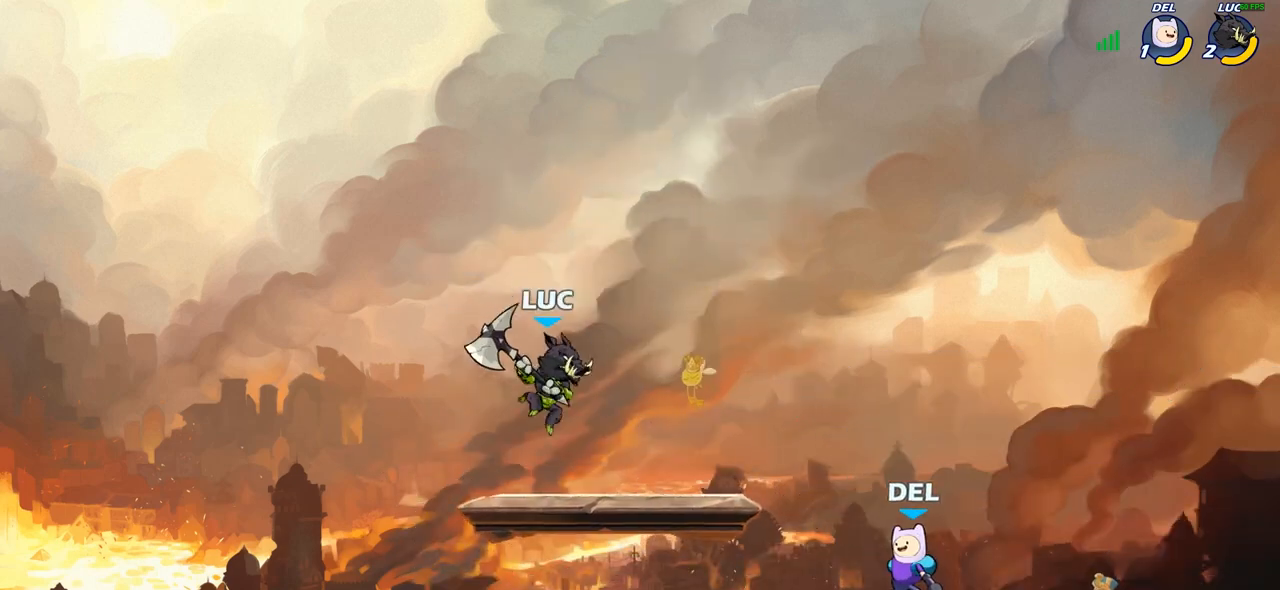
{"buttons": [], "left_stick": "down-right", "right_stick": "center", "events": [[100, "left_stick", "down-left"], [200, "left_stick", "left"], [400, "left_stick", "down-right"]]}
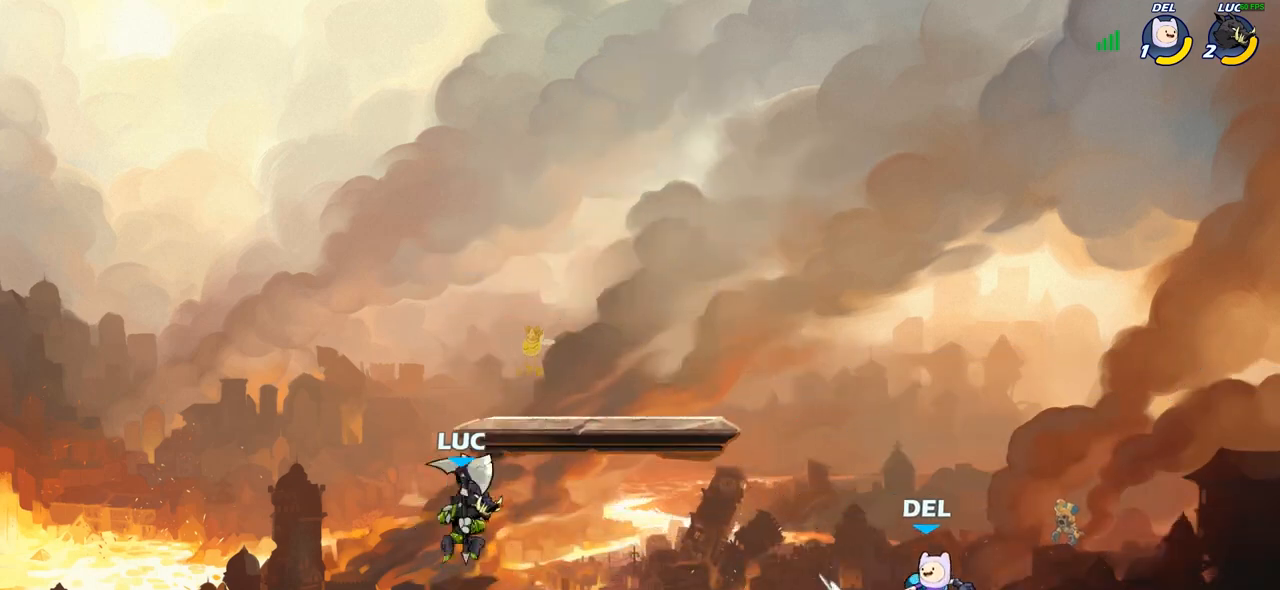
{"buttons": [], "left_stick": "right", "right_stick": "center", "events": [[83, "left_stick", "right"], [250, "R2", "down"], [350, "R2", "up"], [383, "SQUARE", "down"], [450, "SQUARE", "up"]]}
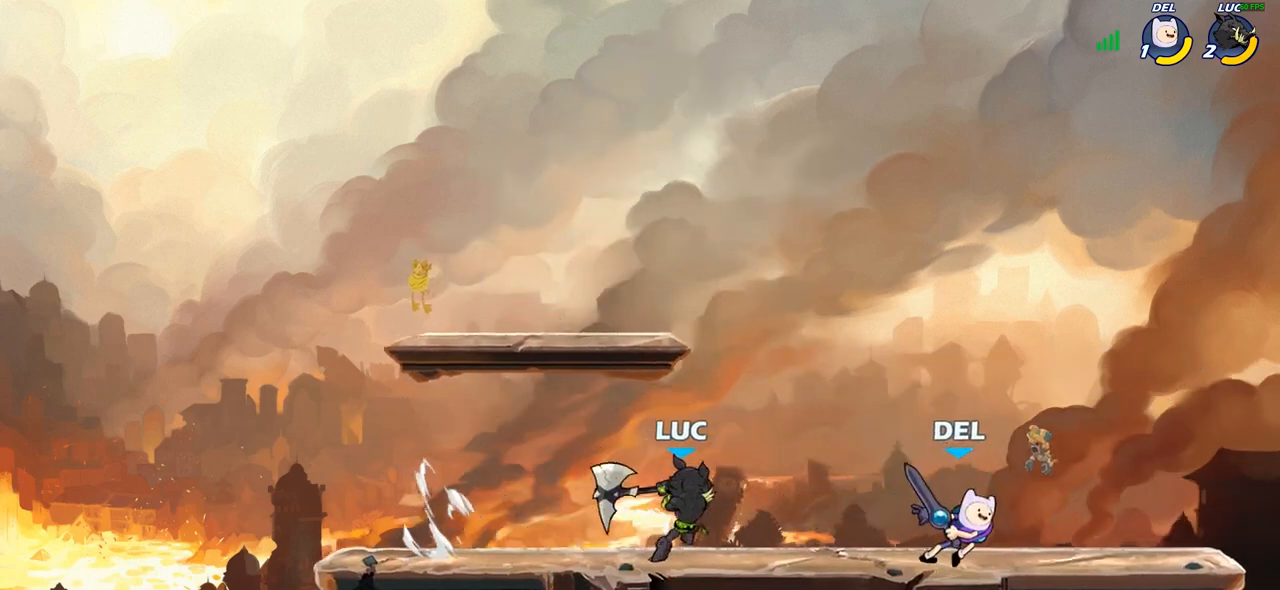
{"buttons": ["CROSS"], "left_stick": "up-left", "right_stick": "center", "events": [[100, "left_stick", "center"], [367, "left_stick", "left"], [467, "CROSS", "down"], [500, "left_stick", "up-left"]]}
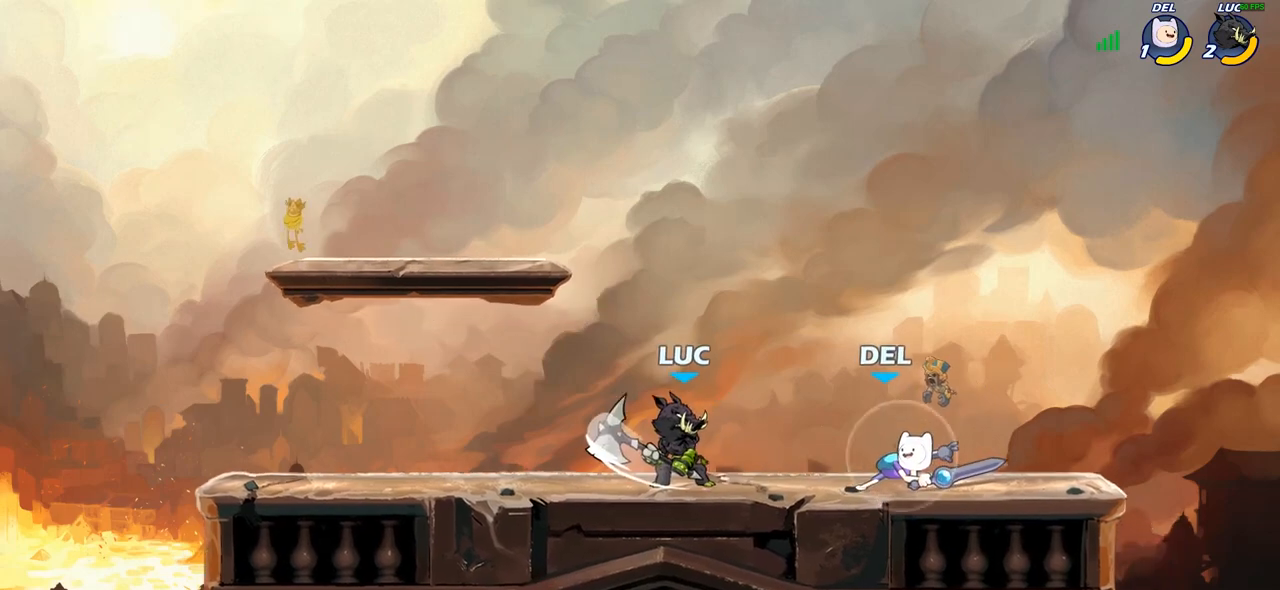
{"buttons": [], "left_stick": "up-right", "right_stick": "center", "events": [[67, "R2", "down"], [100, "CROSS", "up"], [117, "left_stick", "up"], [233, "R2", "up"], [233, "left_stick", "up-right"]]}
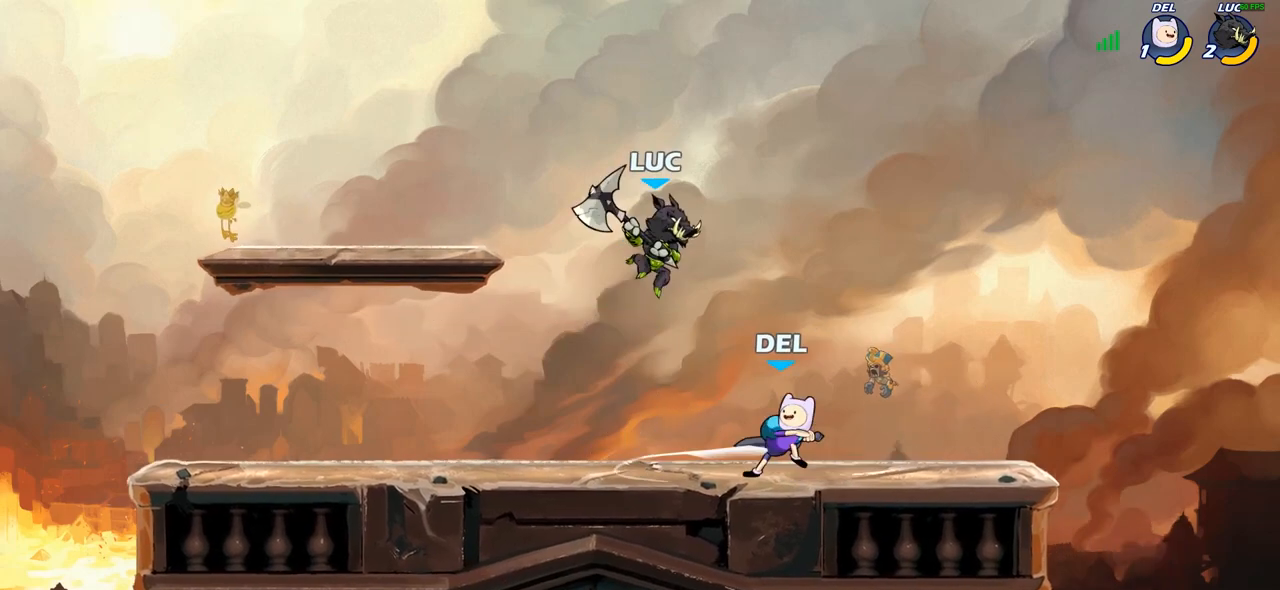
{"buttons": [], "left_stick": "left", "right_stick": "center", "events": [[50, "left_stick", "down-right"], [67, "SQUARE", "down"], [100, "left_stick", "down-left"], [167, "SQUARE", "up"], [300, "left_stick", "left"]]}
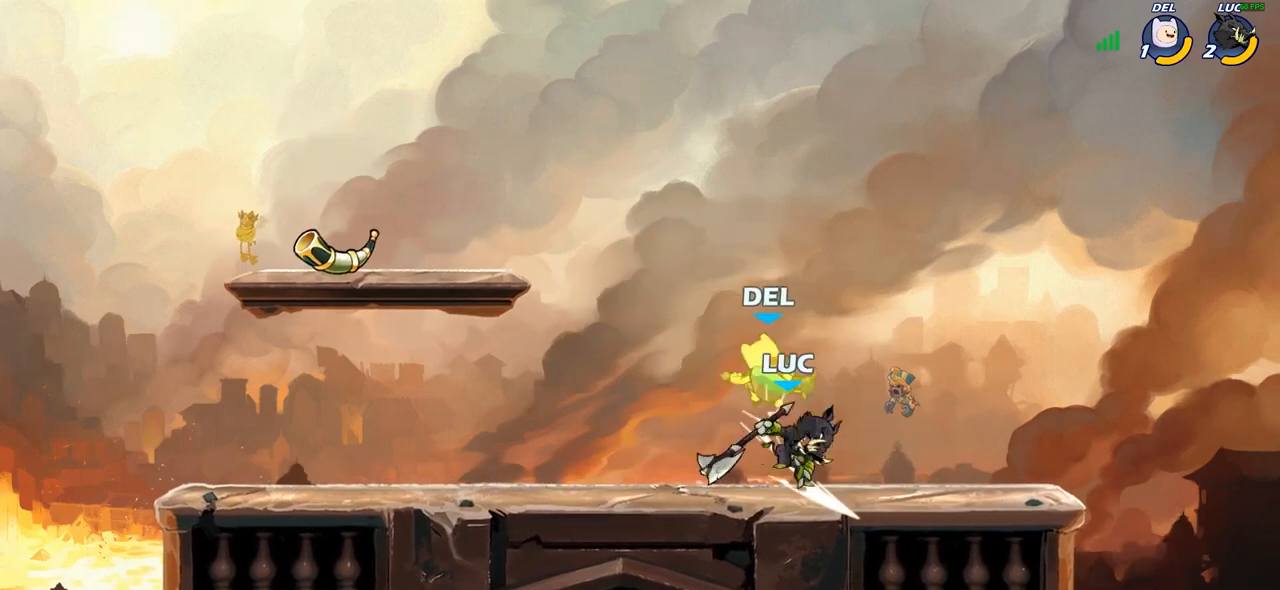
{"buttons": [], "left_stick": "up-right", "right_stick": "center", "events": [[367, "left_stick", "up-right"]]}
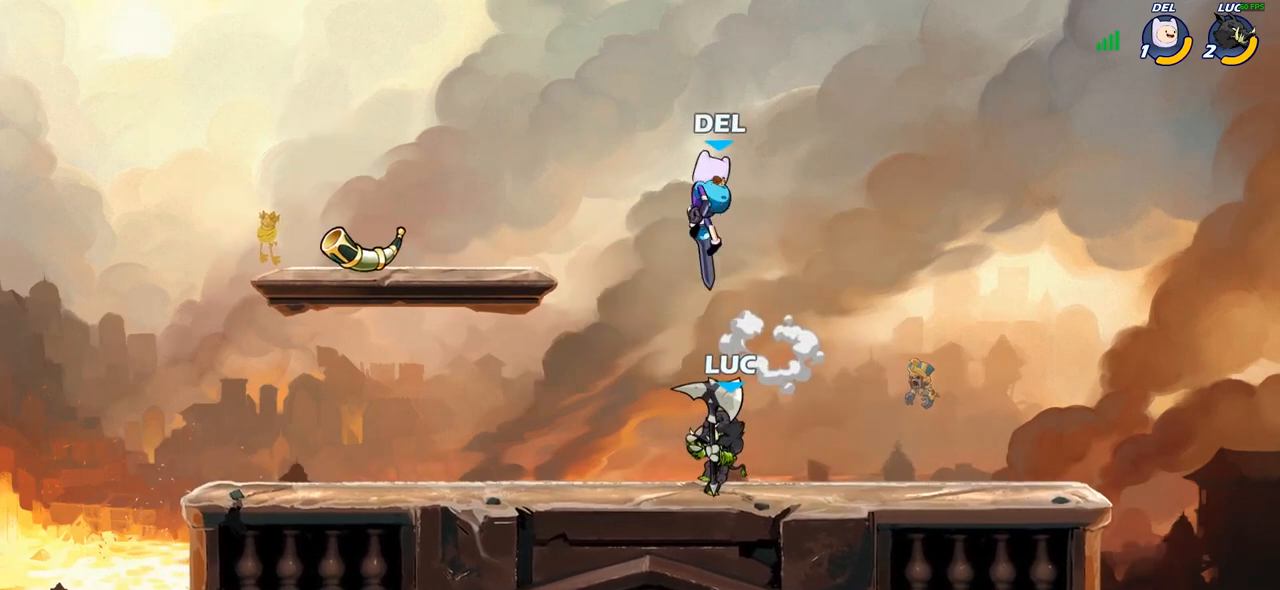
{"buttons": [], "left_stick": "center", "right_stick": "center", "events": [[33, "left_stick", "down-left"], [200, "SQUARE", "down"], [300, "SQUARE", "up"], [317, "left_stick", "center"]]}
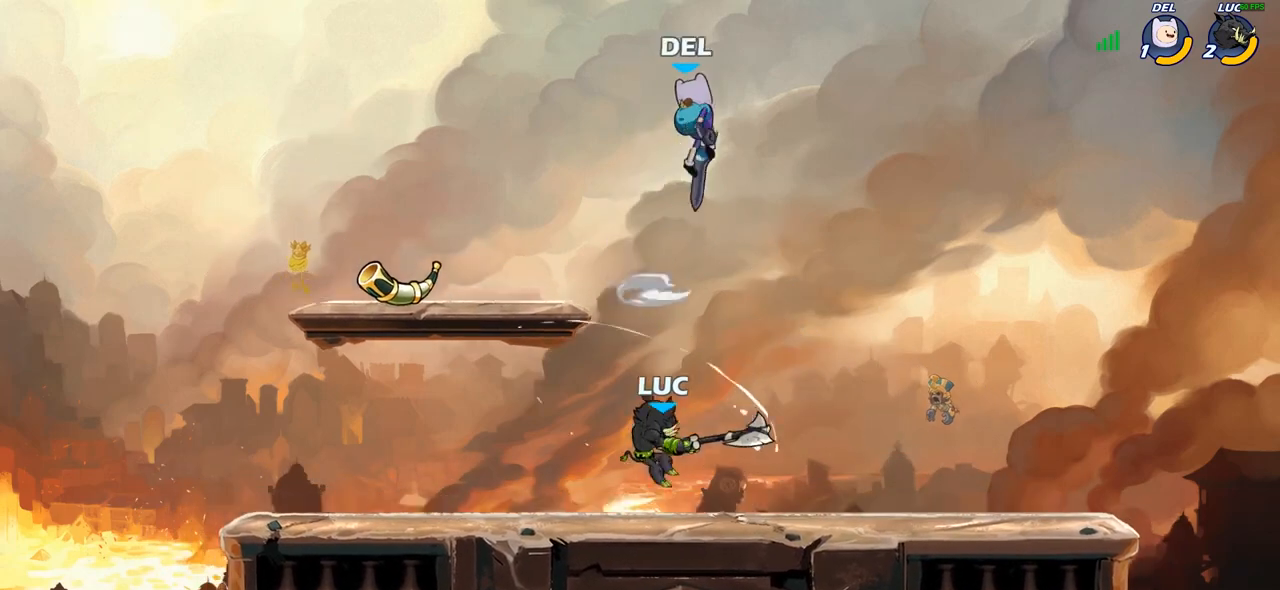
{"buttons": ["R2"], "left_stick": "center", "right_stick": "center", "events": [[217, "left_stick", "right"], [333, "left_stick", "center"], [367, "R2", "down"]]}
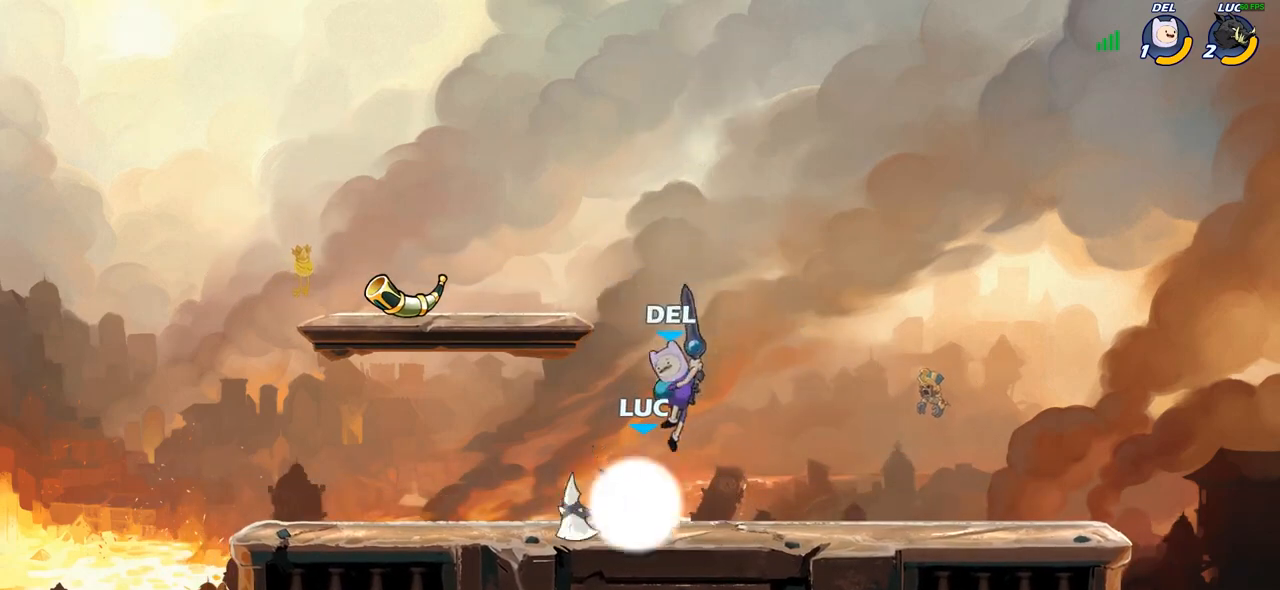
{"buttons": ["SQUARE"], "left_stick": "center", "right_stick": "center", "events": [[167, "R2", "up"], [167, "left_stick", "left"], [250, "SQUARE", "down"], [250, "left_stick", "center"], [333, "SQUARE", "up"], [417, "SQUARE", "down"]]}
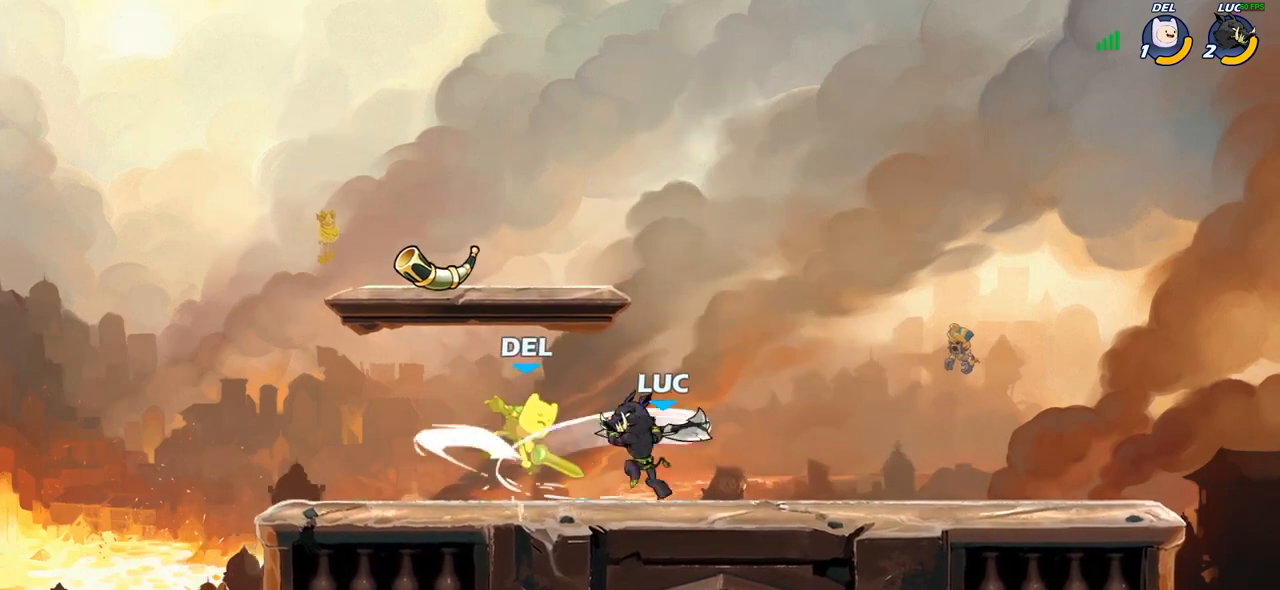
{"buttons": [], "left_stick": "center", "right_stick": "center", "events": [[17, "SQUARE", "up"], [83, "SQUARE", "down"], [167, "SQUARE", "up"], [250, "SQUARE", "down"], [333, "SQUARE", "up"], [417, "SQUARE", "down"], [500, "SQUARE", "up"]]}
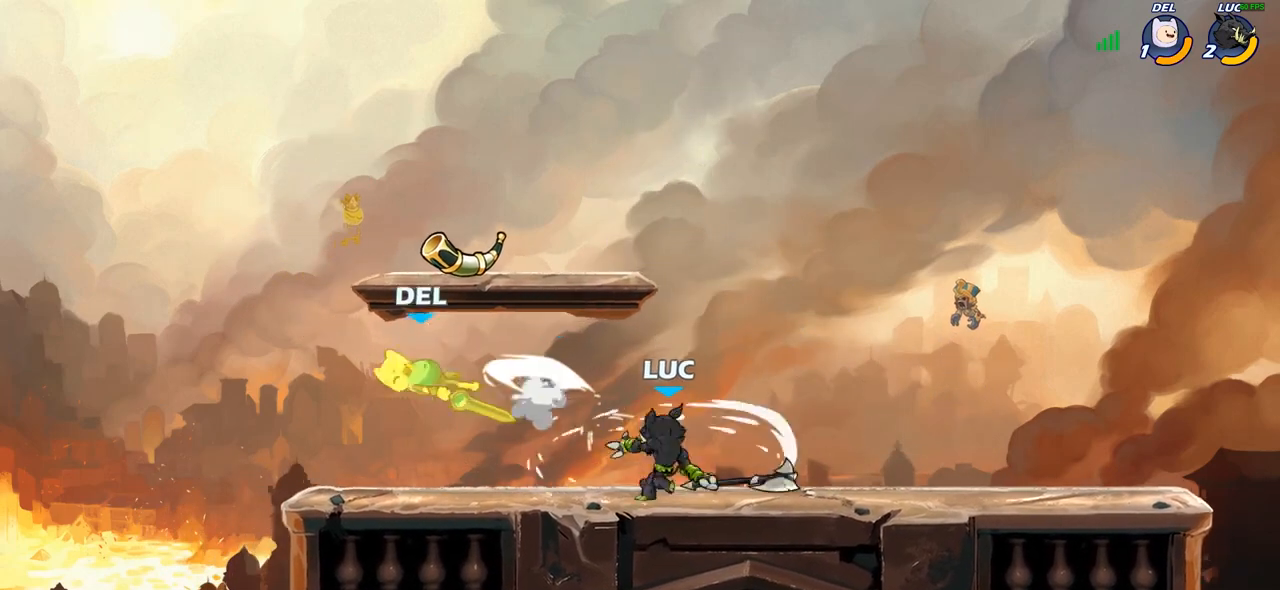
{"buttons": ["CIRCLE"], "left_stick": "center", "right_stick": "center", "events": [[67, "left_stick", "left"], [200, "R2", "down"], [417, "R2", "up"], [433, "left_stick", "center"], [500, "CIRCLE", "down"]]}
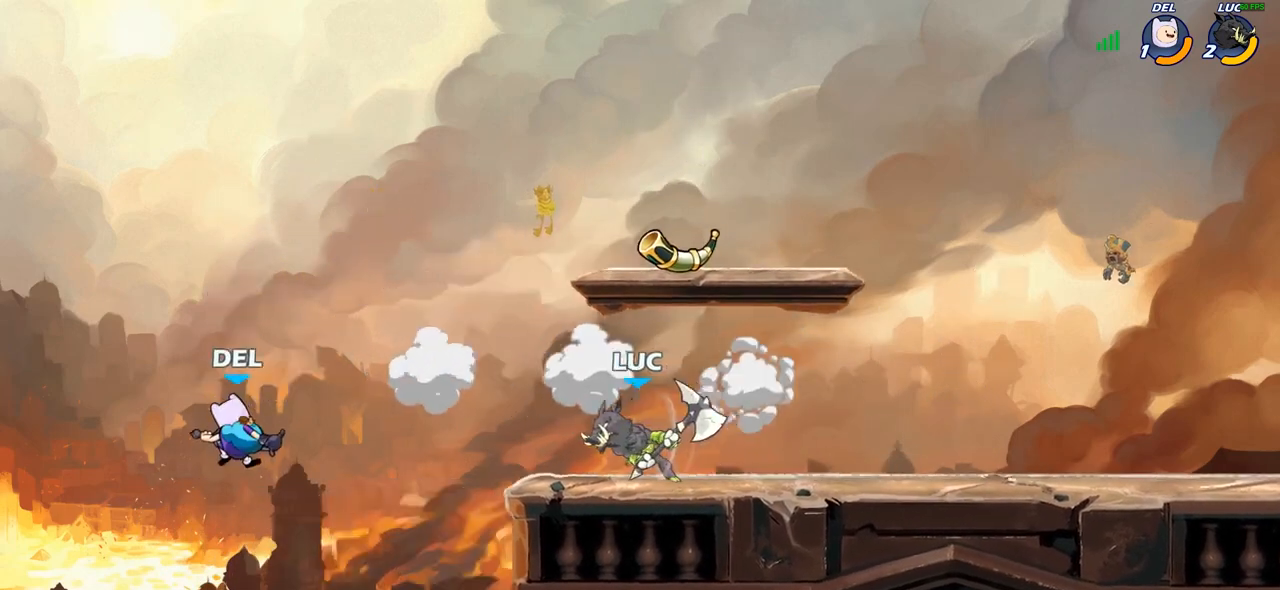
{"buttons": [], "left_stick": "up-left", "right_stick": "center", "events": [[133, "CIRCLE", "up"], [167, "left_stick", "left"], [500, "left_stick", "up-left"]]}
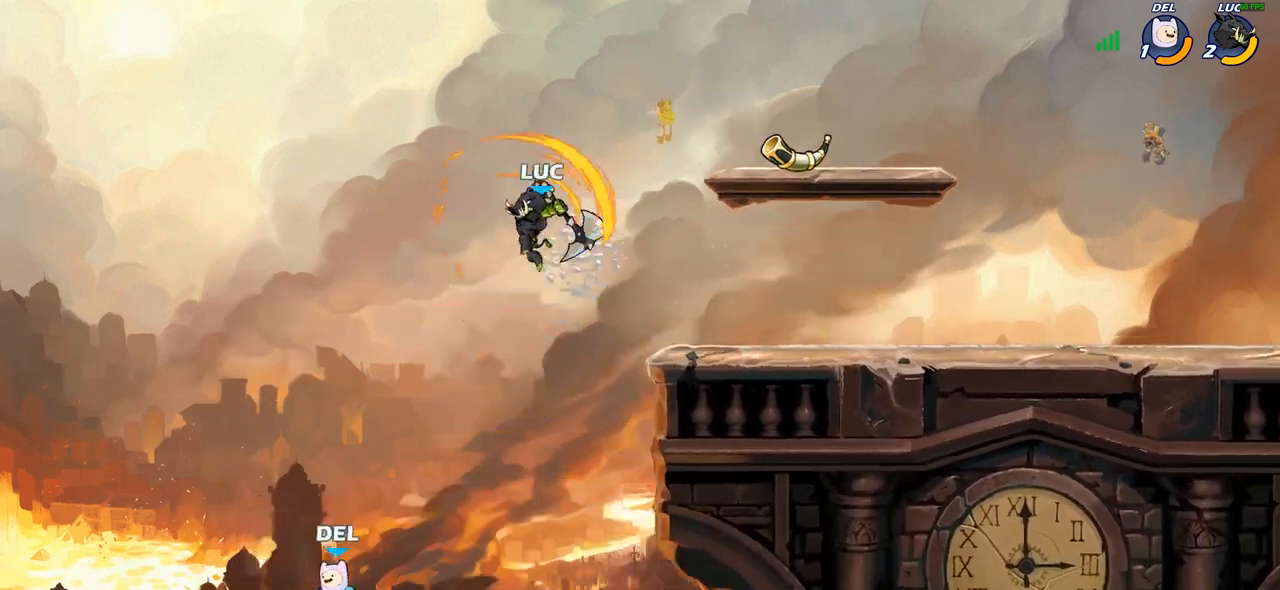
{"buttons": [], "left_stick": "center", "right_stick": "center", "events": [[133, "left_stick", "center"]]}
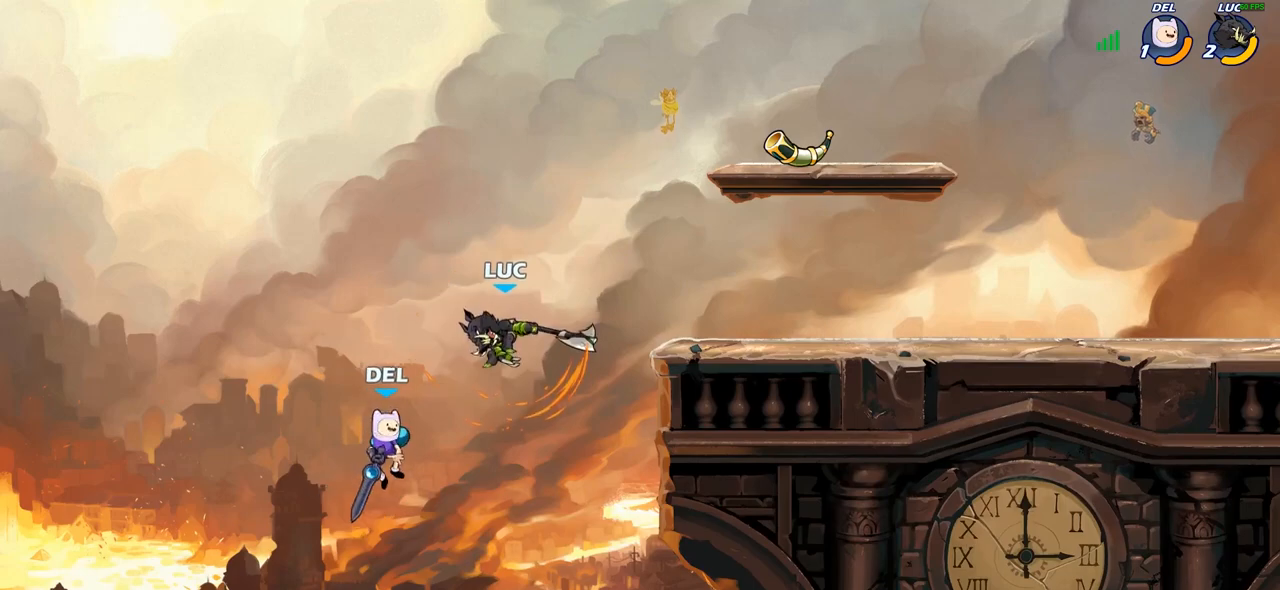
{"buttons": [], "left_stick": "down-right", "right_stick": "center", "events": [[67, "left_stick", "right"], [217, "left_stick", "down-right"]]}
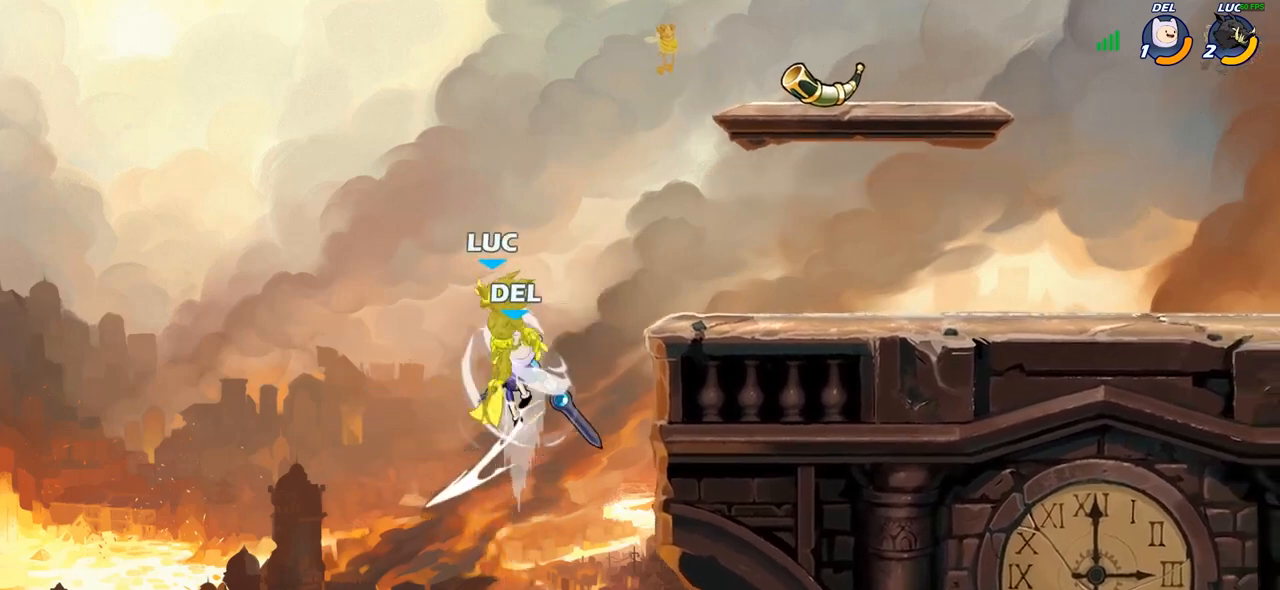
{"buttons": [], "left_stick": "right", "right_stick": "center", "events": [[100, "left_stick", "center"], [267, "left_stick", "right"]]}
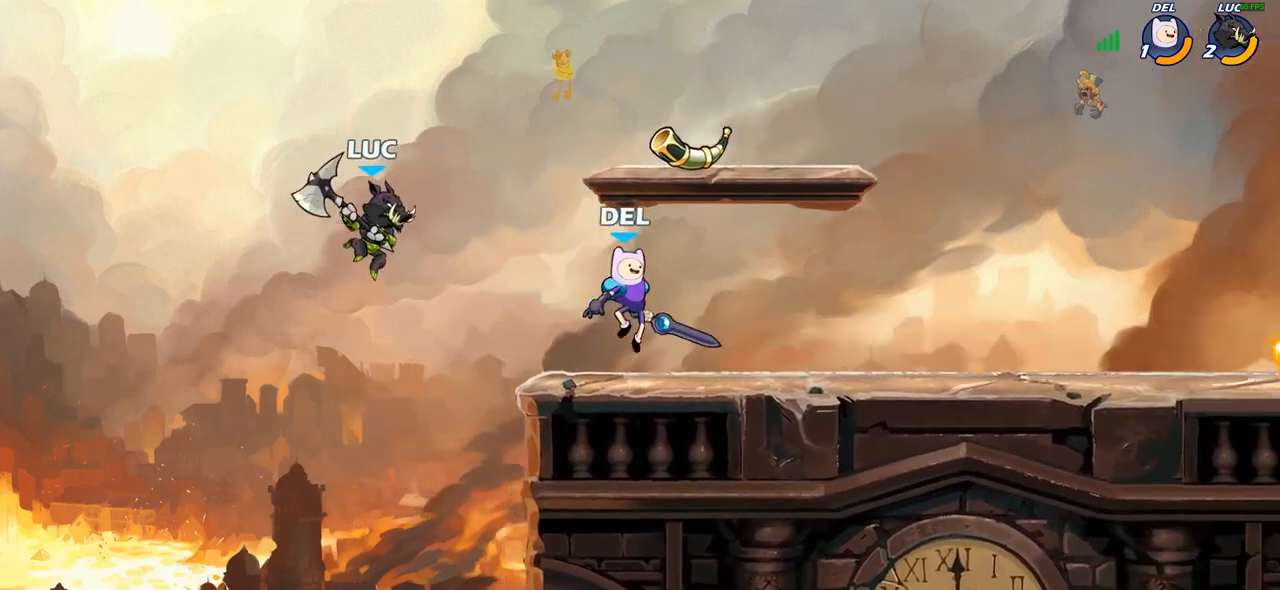
{"buttons": ["R2"], "left_stick": "up-right", "right_stick": "center", "events": [[300, "CROSS", "down"], [400, "left_stick", "up-right"], [433, "CROSS", "up"], [450, "R2", "down"]]}